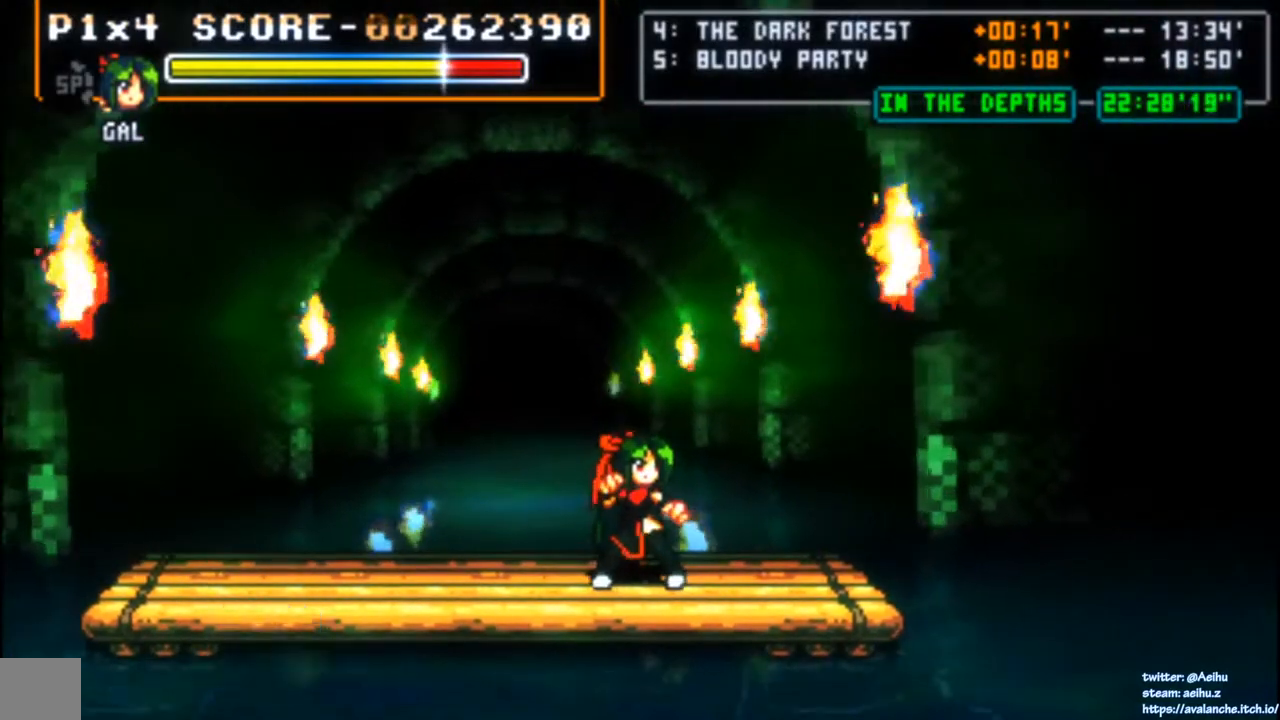
Gameplay with a controller (PlayStation layout); each line is a JSON object with the inputs held at the frame after it. "events" lists button and stick changes between this image and that frame as [ms after this image, input, new state], when the widget could be followed in between. Not read: L3 R3 right_stick.
{"buttons": [], "left_stick": "center", "events": []}
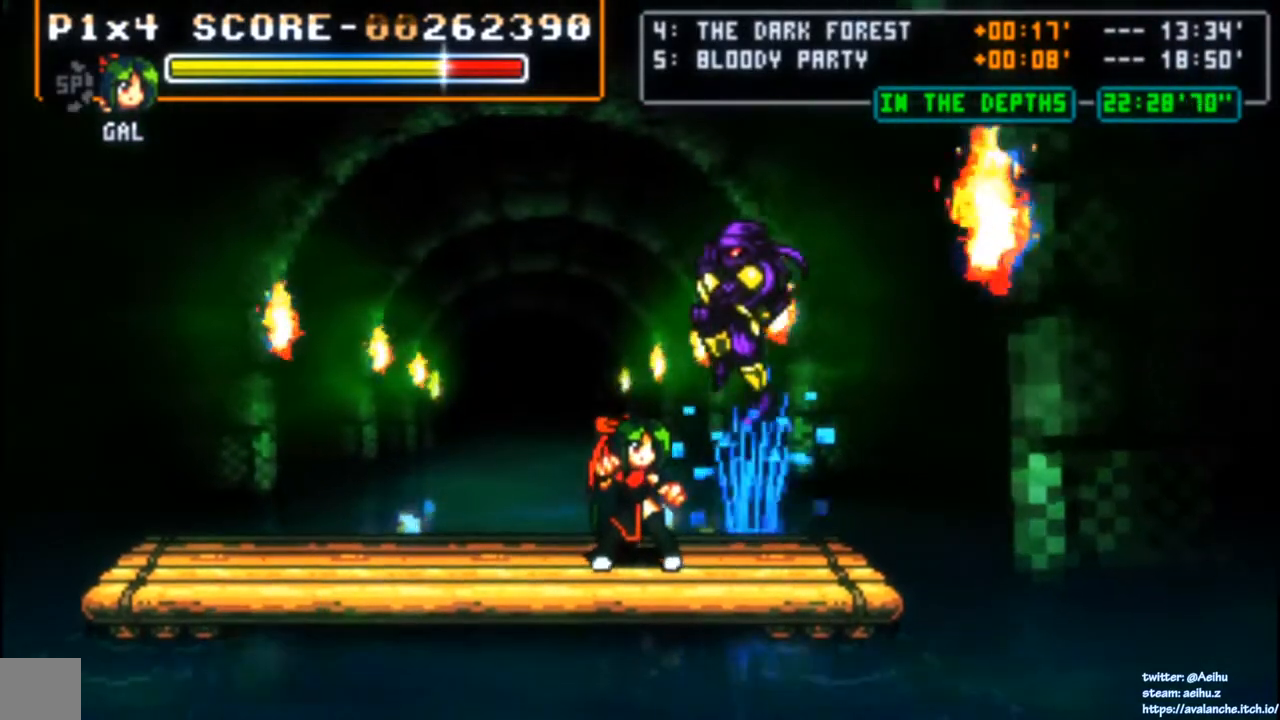
{"buttons": ["DPAD_RIGHT"], "left_stick": "center", "events": [[350, "DPAD_RIGHT", "down"]]}
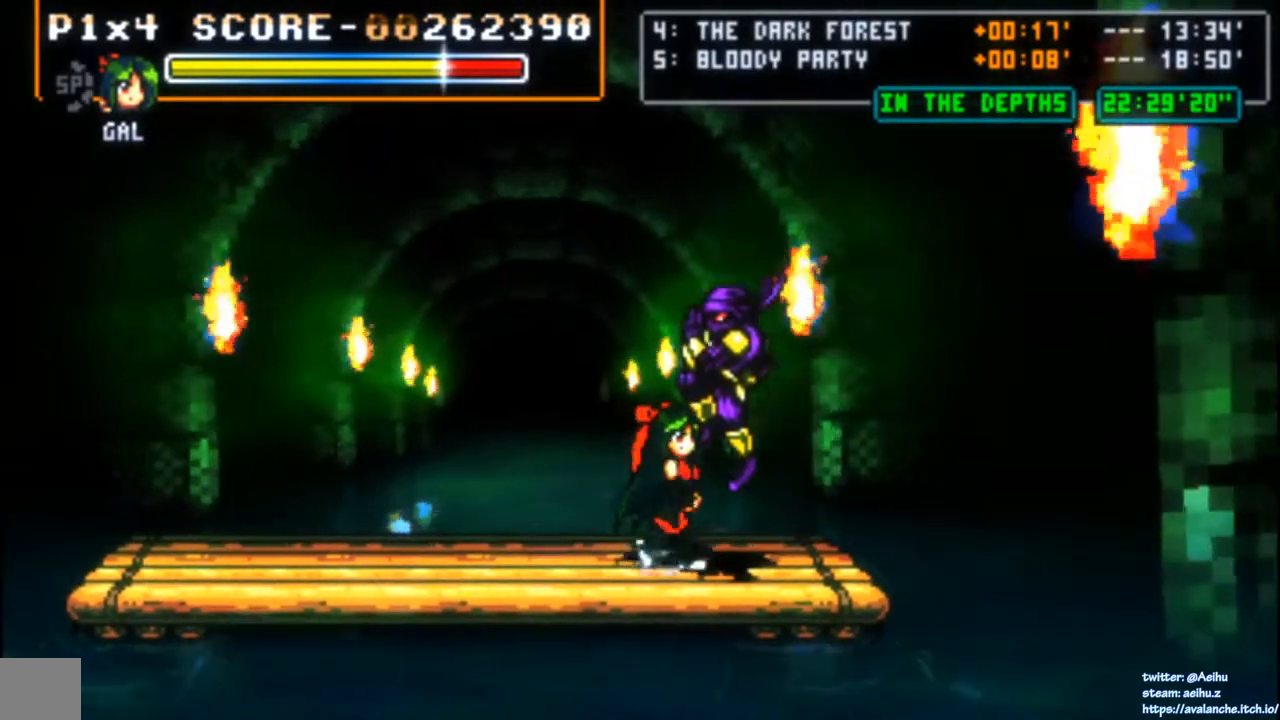
{"buttons": ["DPAD_LEFT"], "left_stick": "center", "events": [[183, "DPAD_DOWN", "down"], [217, "DPAD_RIGHT", "up"], [250, "DPAD_LEFT", "down"], [283, "DPAD_DOWN", "up"], [317, "SQUARE", "down"], [483, "SQUARE", "up"]]}
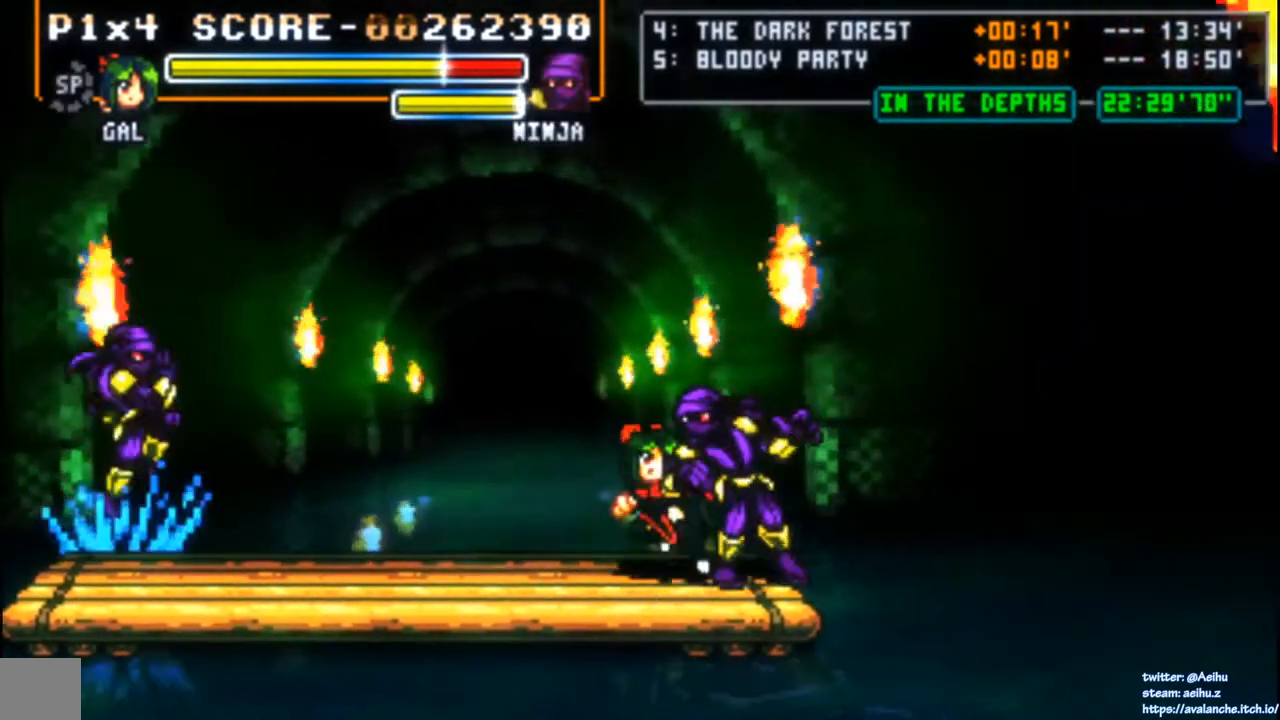
{"buttons": [], "left_stick": "center", "events": [[17, "DPAD_LEFT", "up"]]}
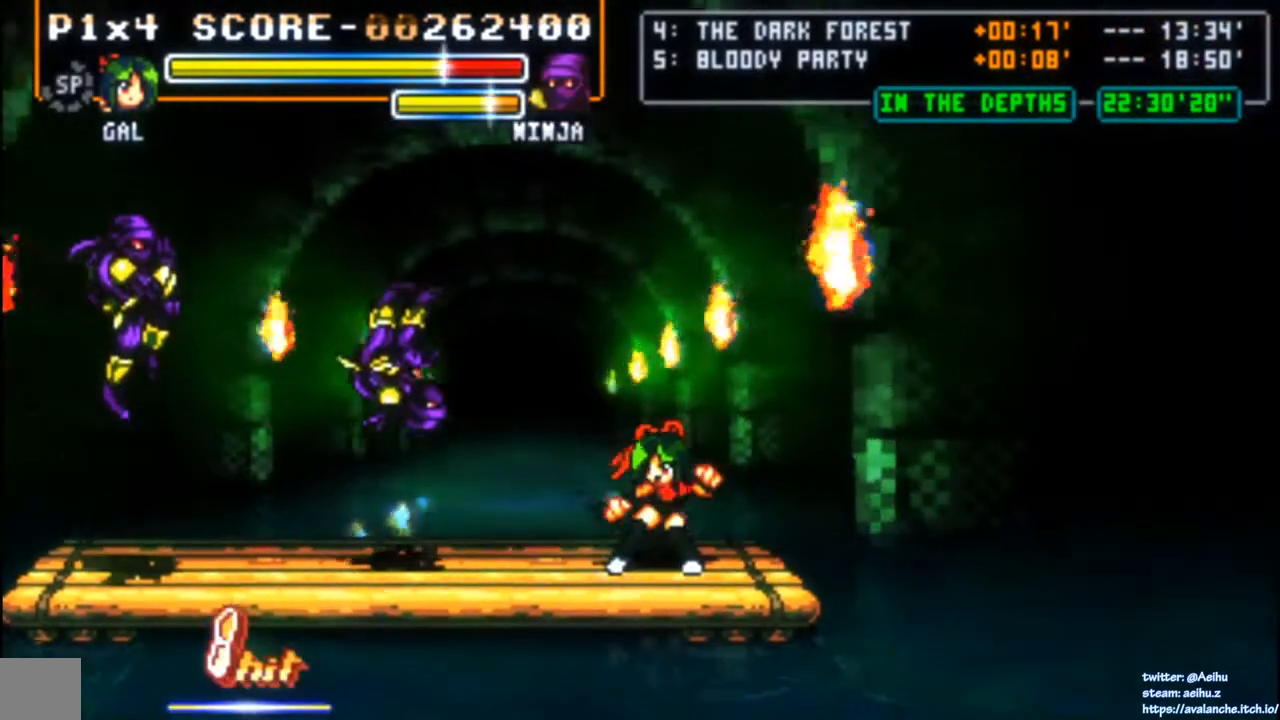
{"buttons": [], "left_stick": "center", "events": [[50, "DPAD_LEFT", "down"], [450, "DPAD_LEFT", "up"]]}
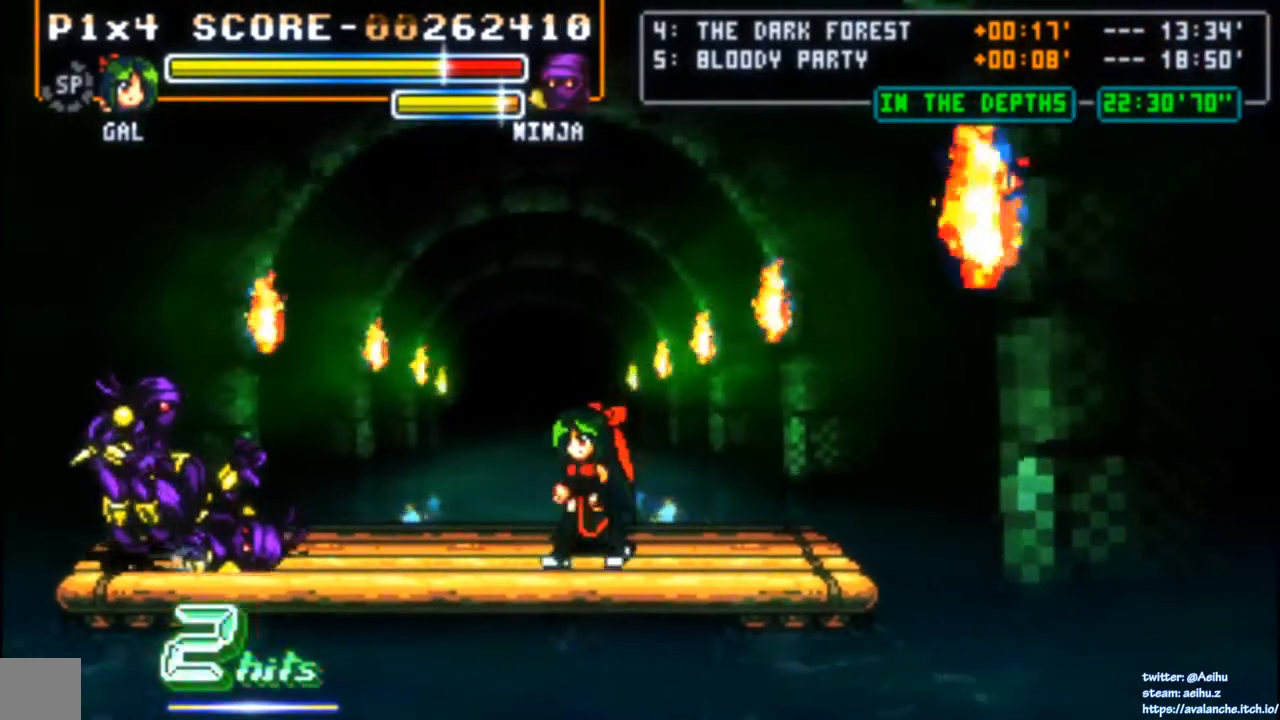
{"buttons": [], "left_stick": "center", "events": [[383, "DPAD_LEFT", "down"], [500, "DPAD_LEFT", "up"]]}
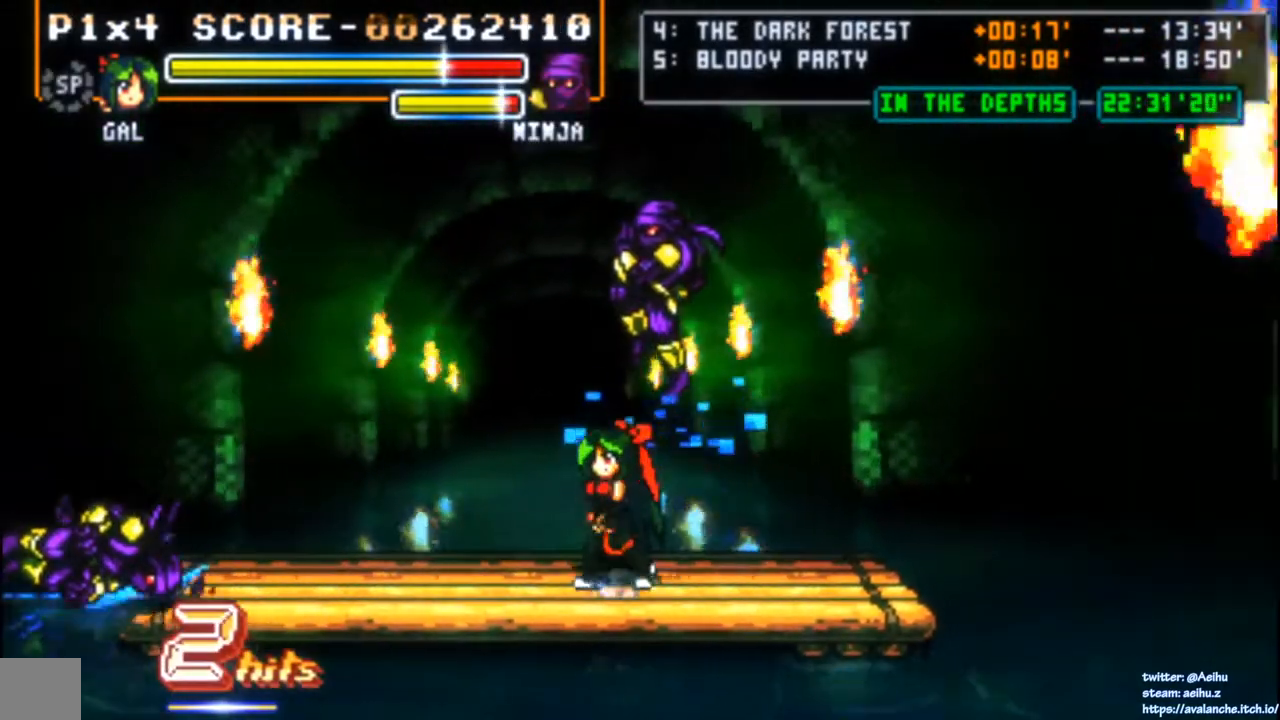
{"buttons": ["DPAD_RIGHT"], "left_stick": "center", "events": [[300, "DPAD_RIGHT", "down"]]}
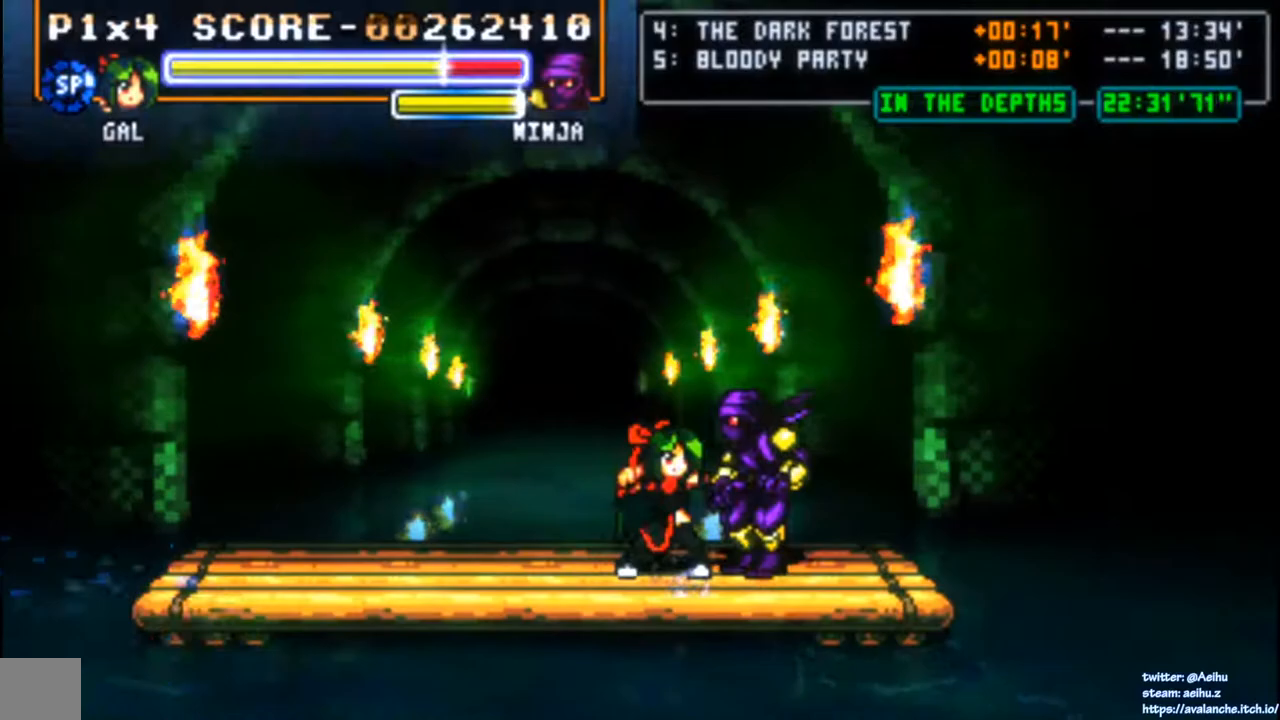
{"buttons": [], "left_stick": "center", "events": [[67, "SQUARE", "down"], [200, "SQUARE", "up"], [250, "DPAD_RIGHT", "up"]]}
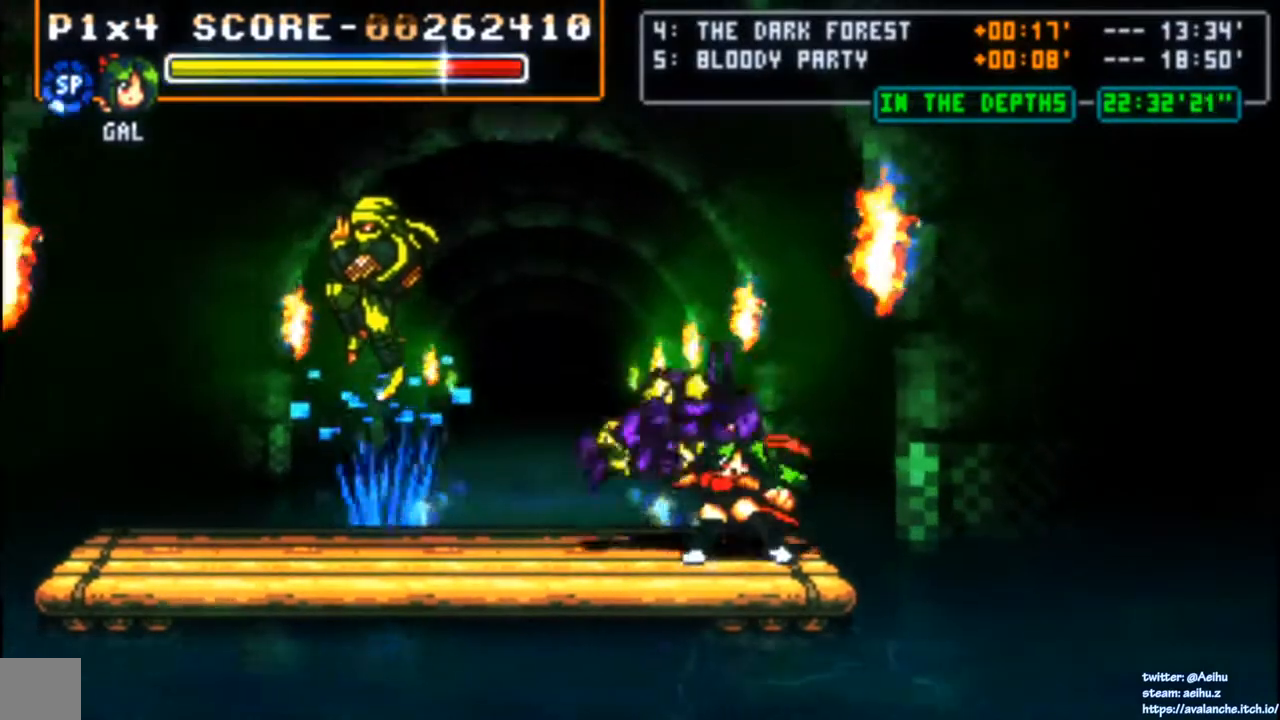
{"buttons": ["DPAD_LEFT"], "left_stick": "center", "events": [[200, "DPAD_LEFT", "down"], [283, "DPAD_LEFT", "up"], [333, "DPAD_LEFT", "down"]]}
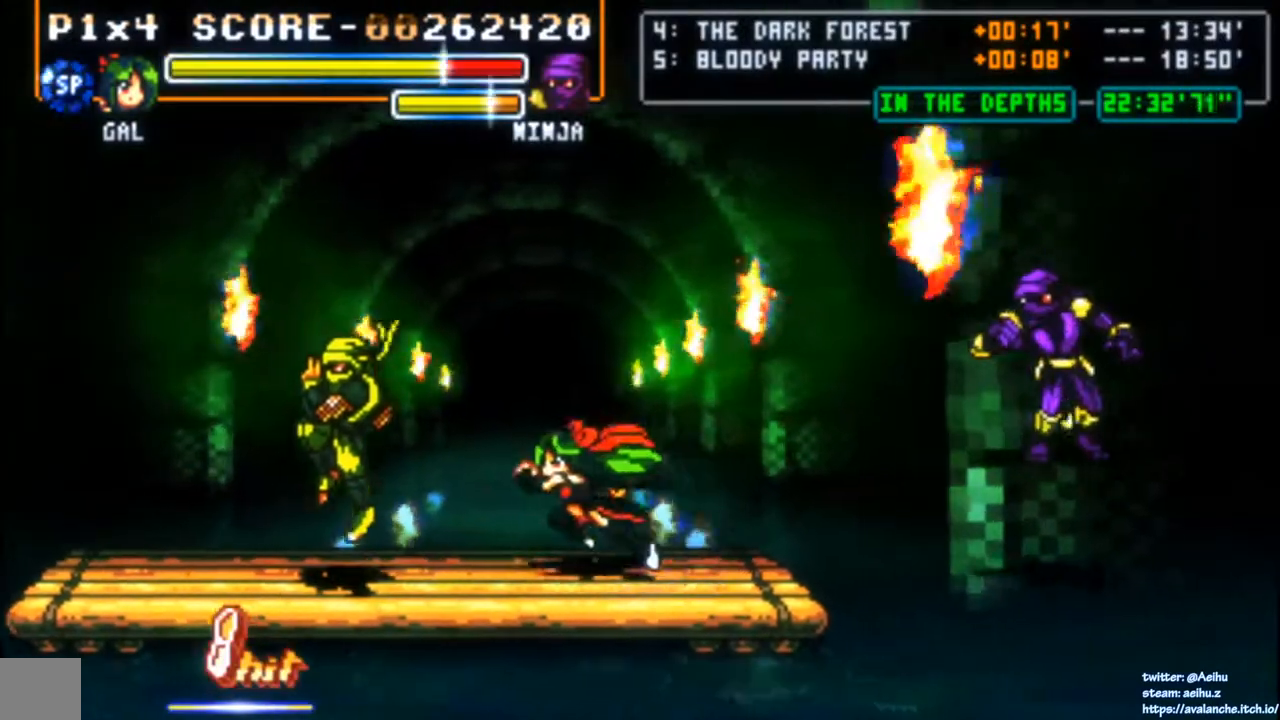
{"buttons": ["SQUARE", "DPAD_RIGHT"], "left_stick": "center", "events": [[350, "DPAD_LEFT", "up"], [400, "DPAD_RIGHT", "down"], [467, "SQUARE", "down"]]}
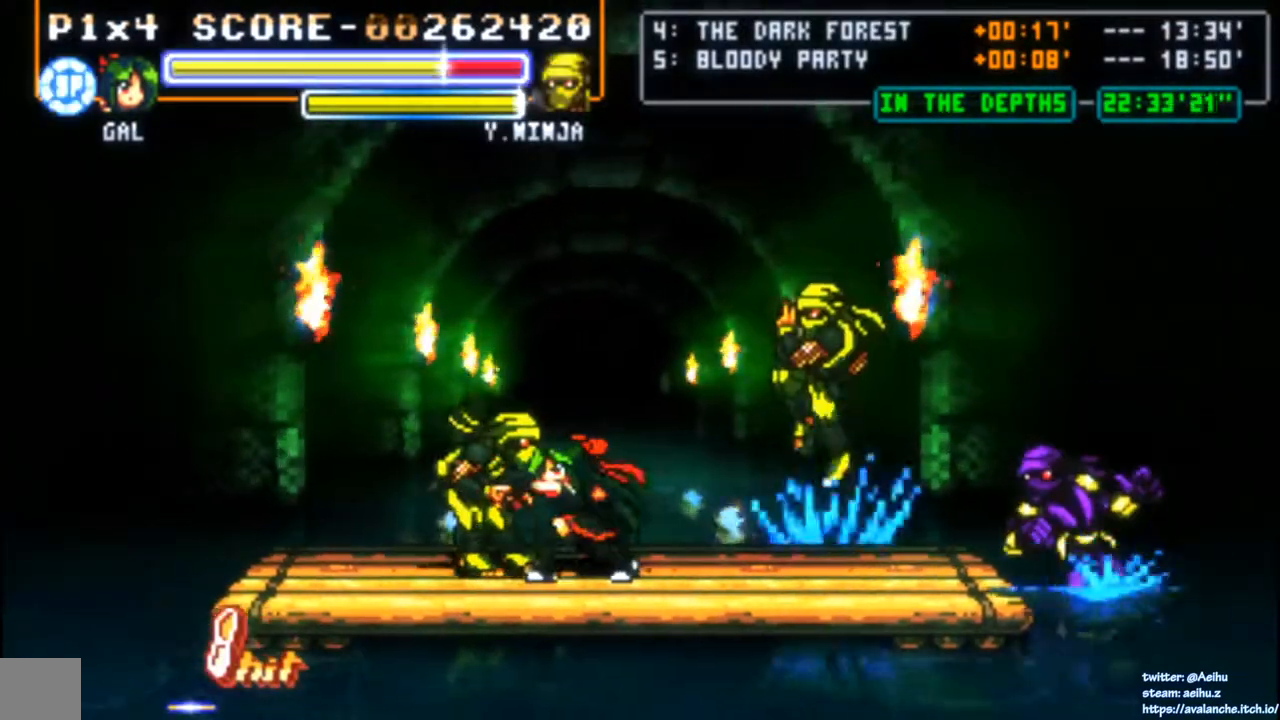
{"buttons": [], "left_stick": "center", "events": [[117, "SQUARE", "up"], [150, "DPAD_RIGHT", "up"]]}
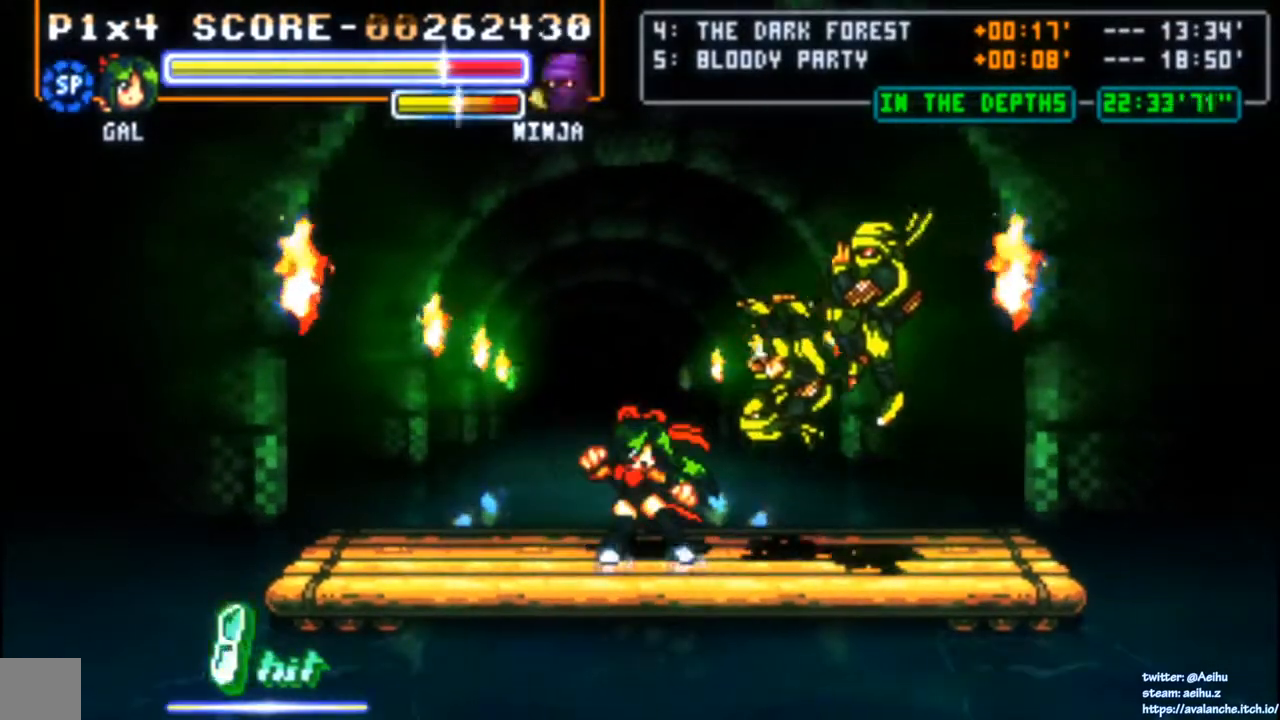
{"buttons": [], "left_stick": "center", "events": [[167, "DPAD_RIGHT", "down"], [417, "DPAD_RIGHT", "up"]]}
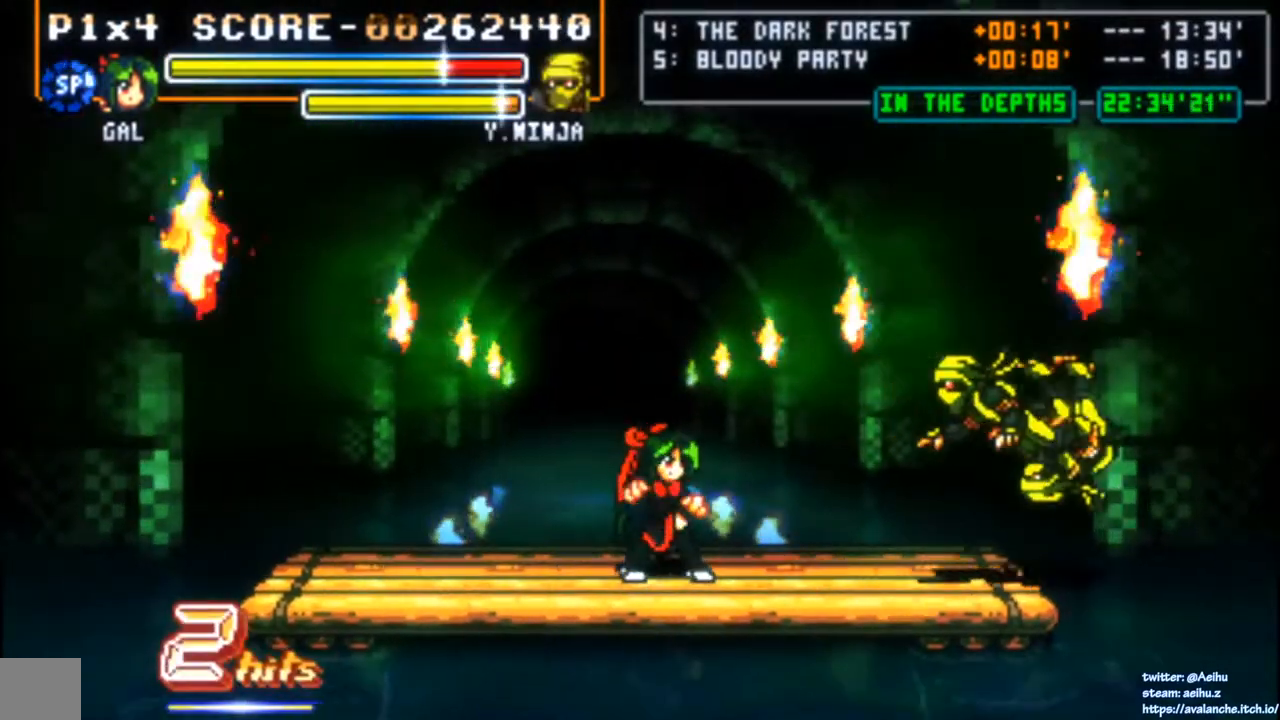
{"buttons": [], "left_stick": "center", "events": []}
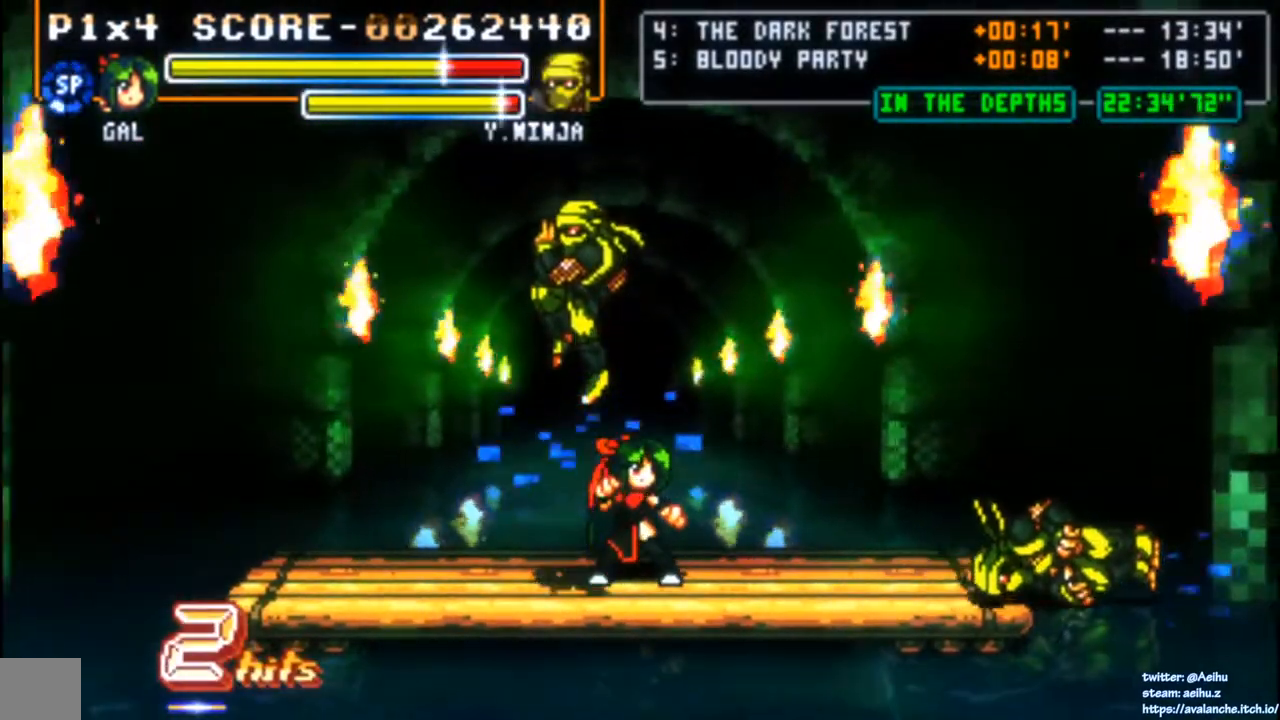
{"buttons": ["SQUARE", "DPAD_LEFT"], "left_stick": "center", "events": [[267, "DPAD_LEFT", "down"], [450, "SQUARE", "down"]]}
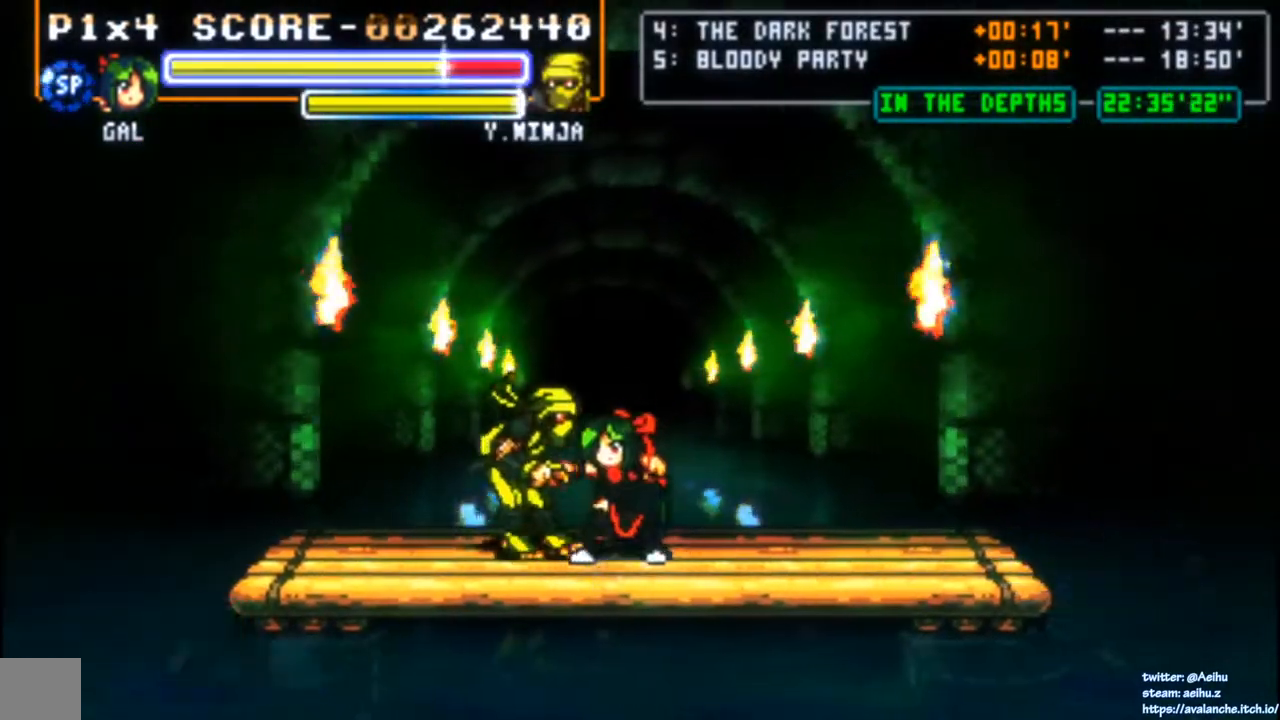
{"buttons": [], "left_stick": "center", "events": [[100, "SQUARE", "up"], [183, "DPAD_LEFT", "up"]]}
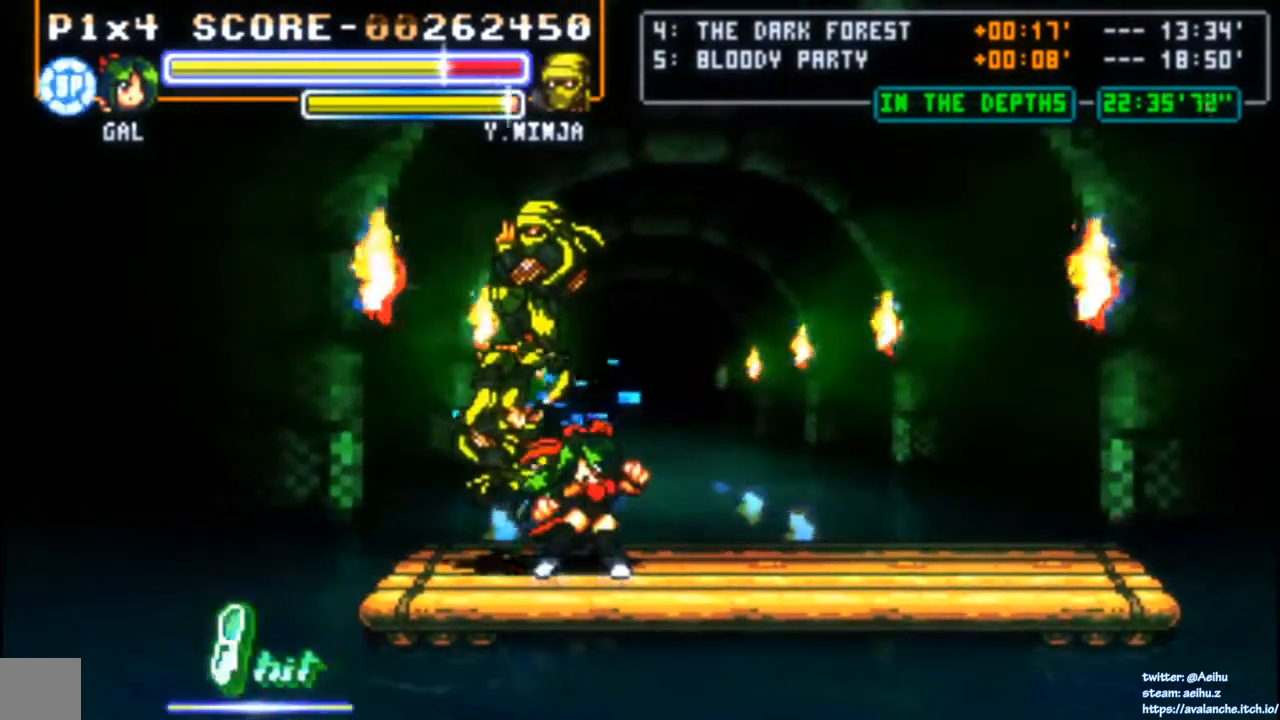
{"buttons": ["DPAD_LEFT"], "left_stick": "center", "events": [[433, "DPAD_LEFT", "down"]]}
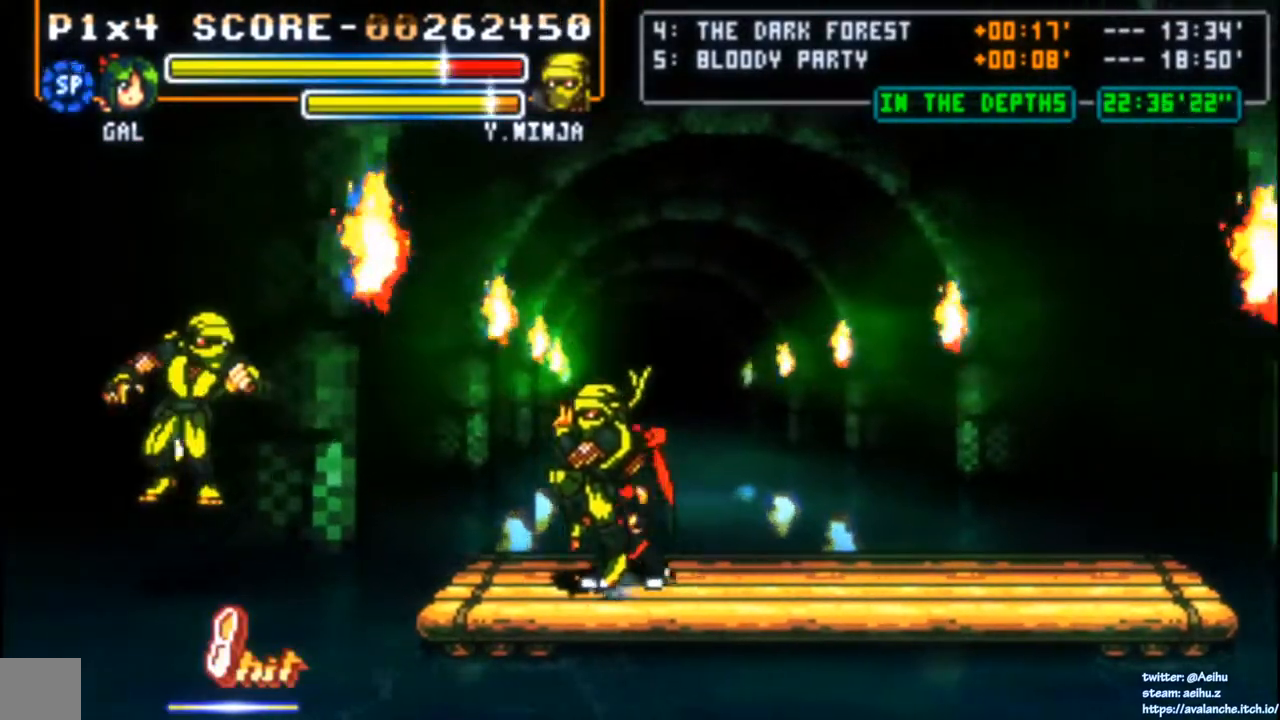
{"buttons": [], "left_stick": "center", "events": [[83, "DPAD_LEFT", "up"], [83, "DPAD_UP", "down"], [100, "DPAD_RIGHT", "down"], [100, "DPAD_UP", "up"], [183, "SQUARE", "down"], [317, "SQUARE", "up"], [417, "DPAD_RIGHT", "up"]]}
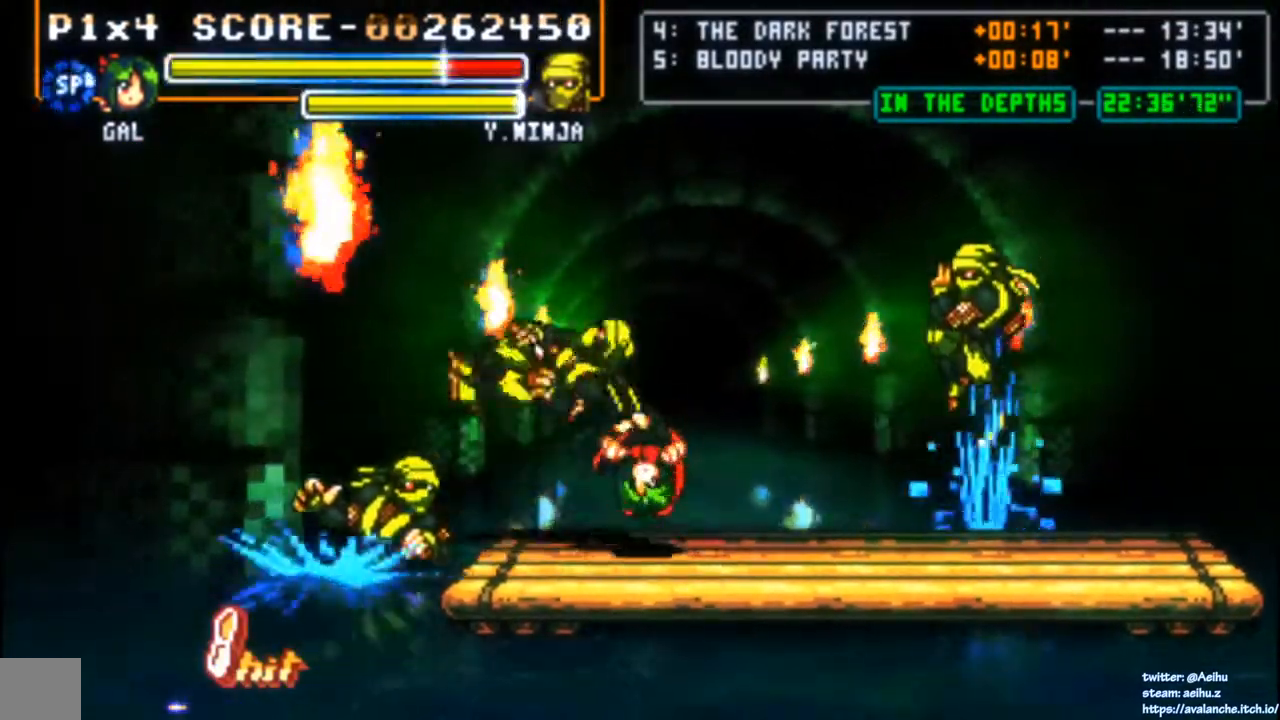
{"buttons": ["DPAD_RIGHT"], "left_stick": "center", "events": [[450, "DPAD_RIGHT", "down"]]}
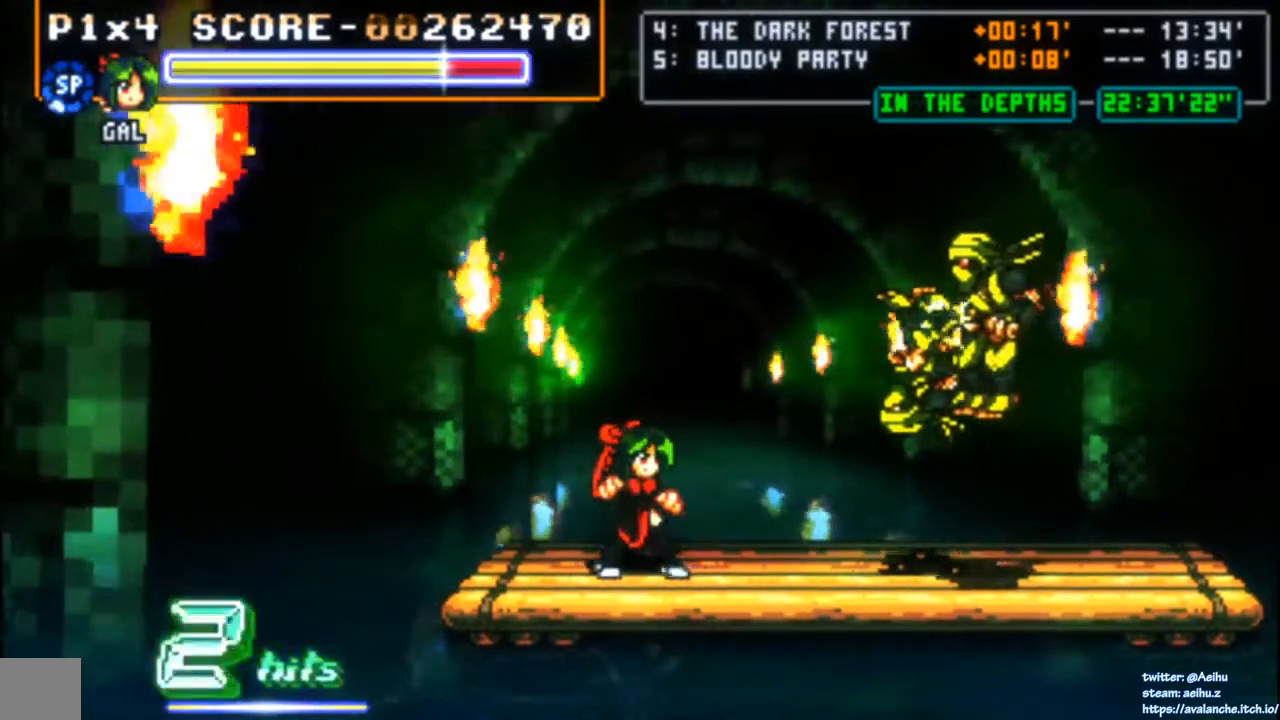
{"buttons": ["DPAD_LEFT"], "left_stick": "center", "events": [[67, "DPAD_RIGHT", "up"], [100, "DPAD_RIGHT", "down"], [233, "DPAD_RIGHT", "up"], [417, "DPAD_LEFT", "down"]]}
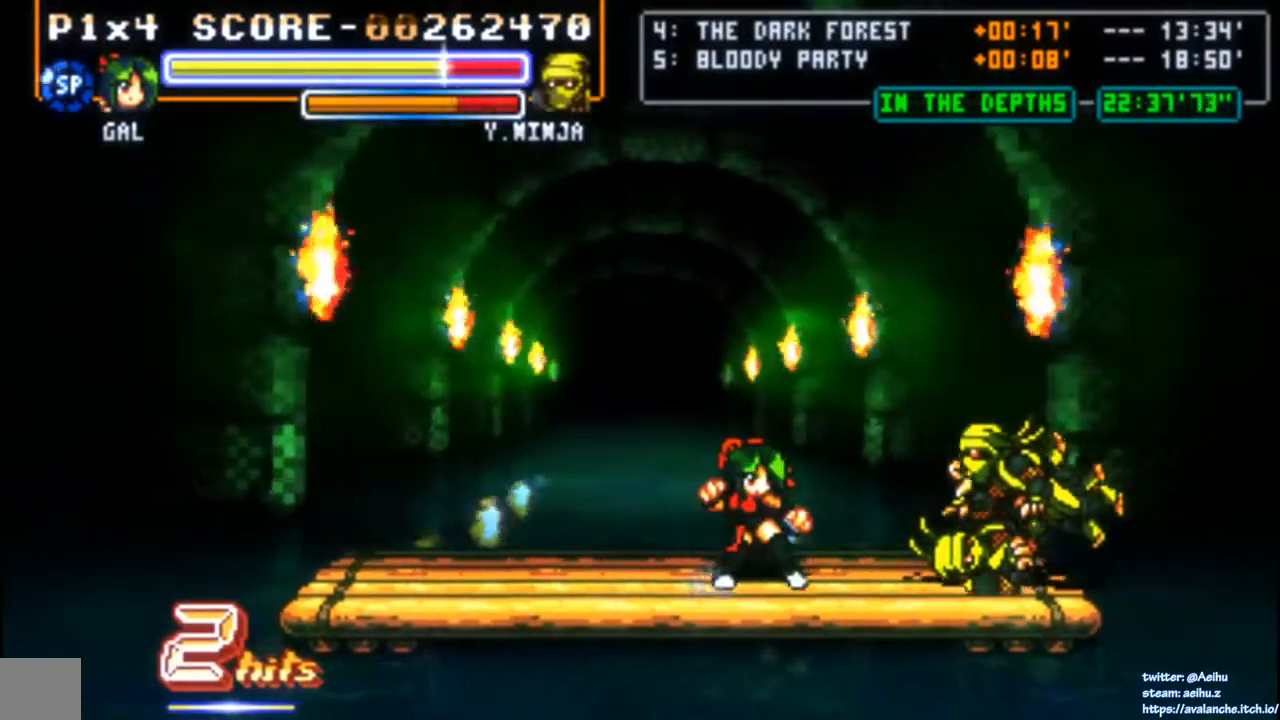
{"buttons": ["DPAD_LEFT"], "left_stick": "center", "events": [[33, "DPAD_LEFT", "up"], [433, "DPAD_LEFT", "down"]]}
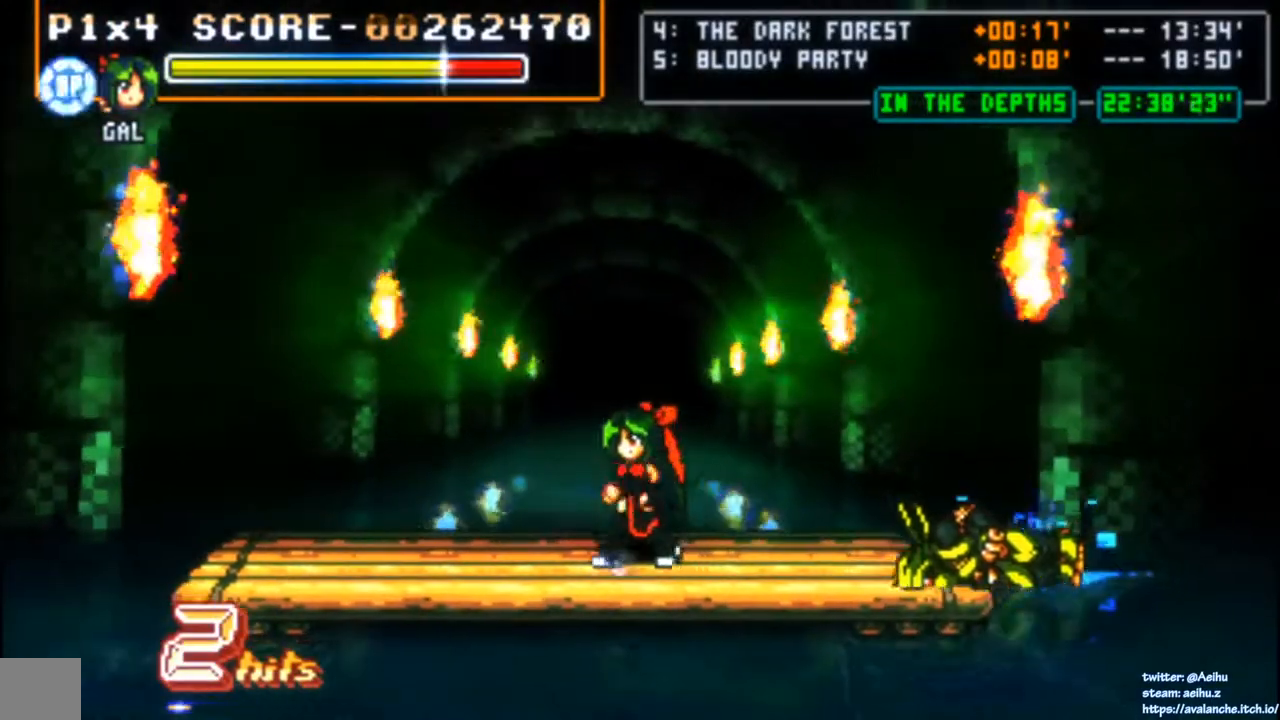
{"buttons": [], "left_stick": "center", "events": [[183, "DPAD_LEFT", "up"]]}
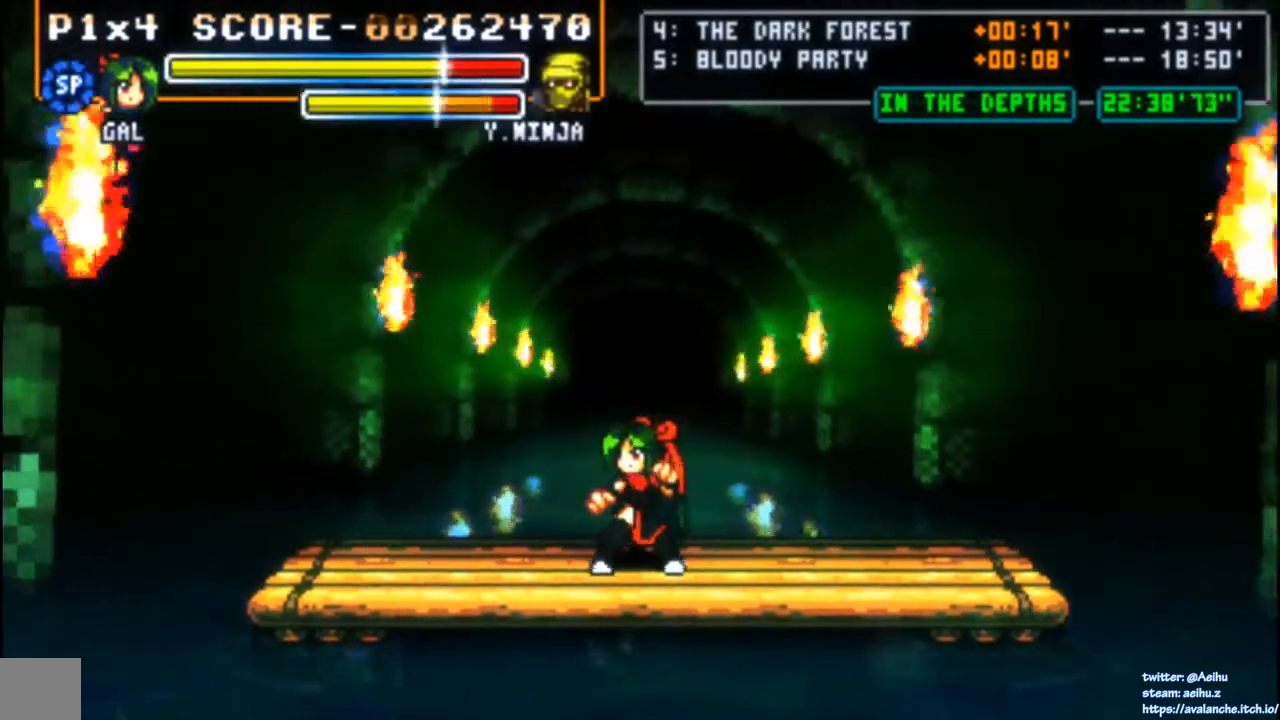
{"buttons": [], "left_stick": "center", "events": []}
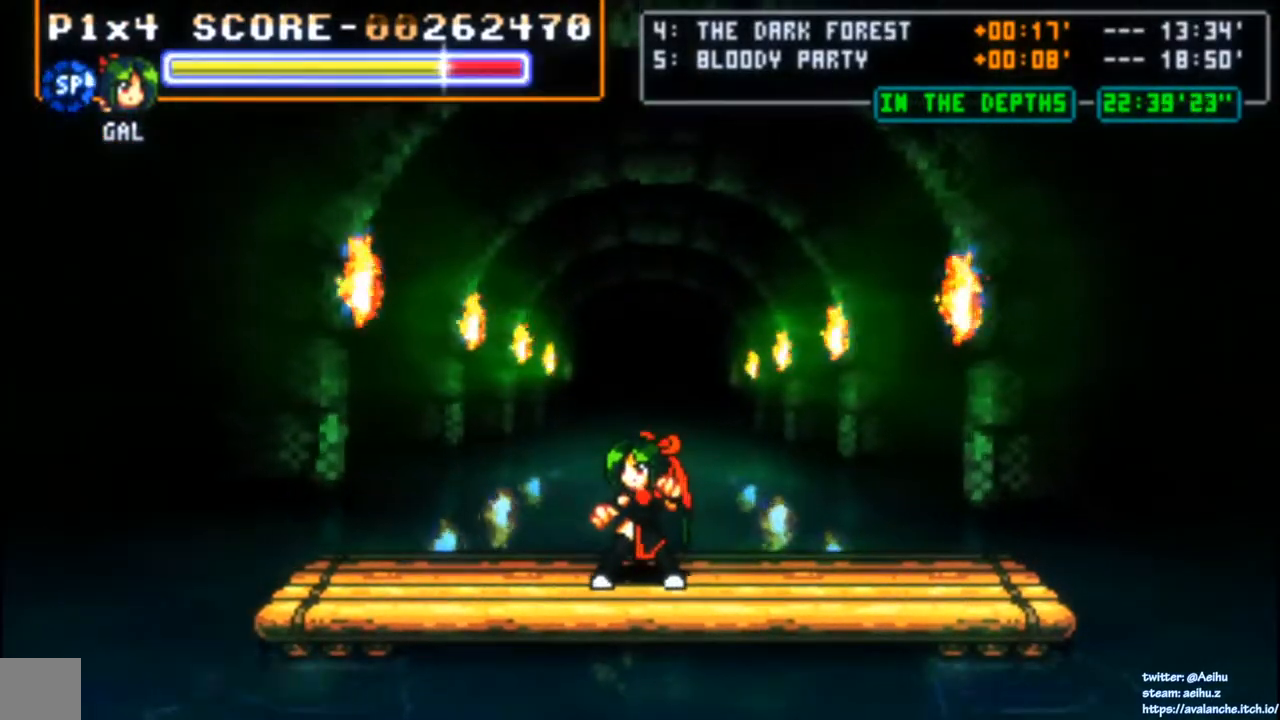
{"buttons": ["DPAD_RIGHT"], "left_stick": "center", "events": [[183, "DPAD_LEFT", "down"], [350, "DPAD_LEFT", "up"], [467, "DPAD_RIGHT", "down"]]}
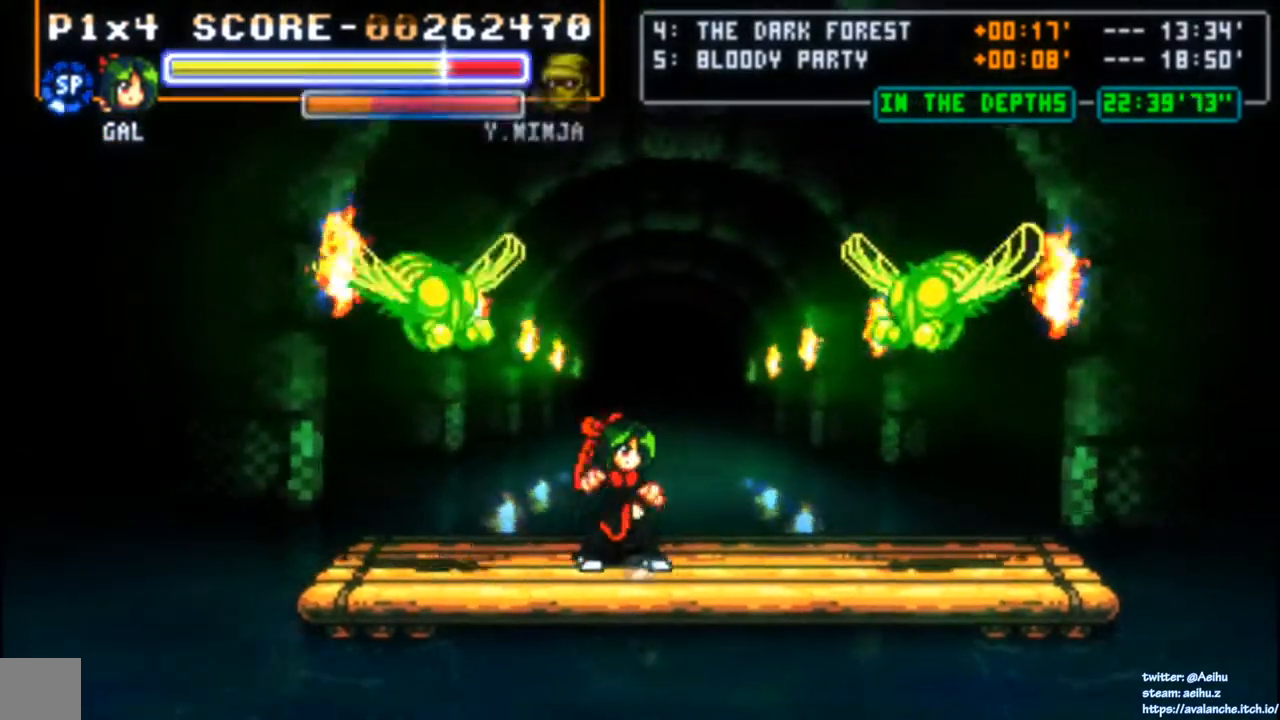
{"buttons": [], "left_stick": "center", "events": [[50, "DPAD_RIGHT", "up"]]}
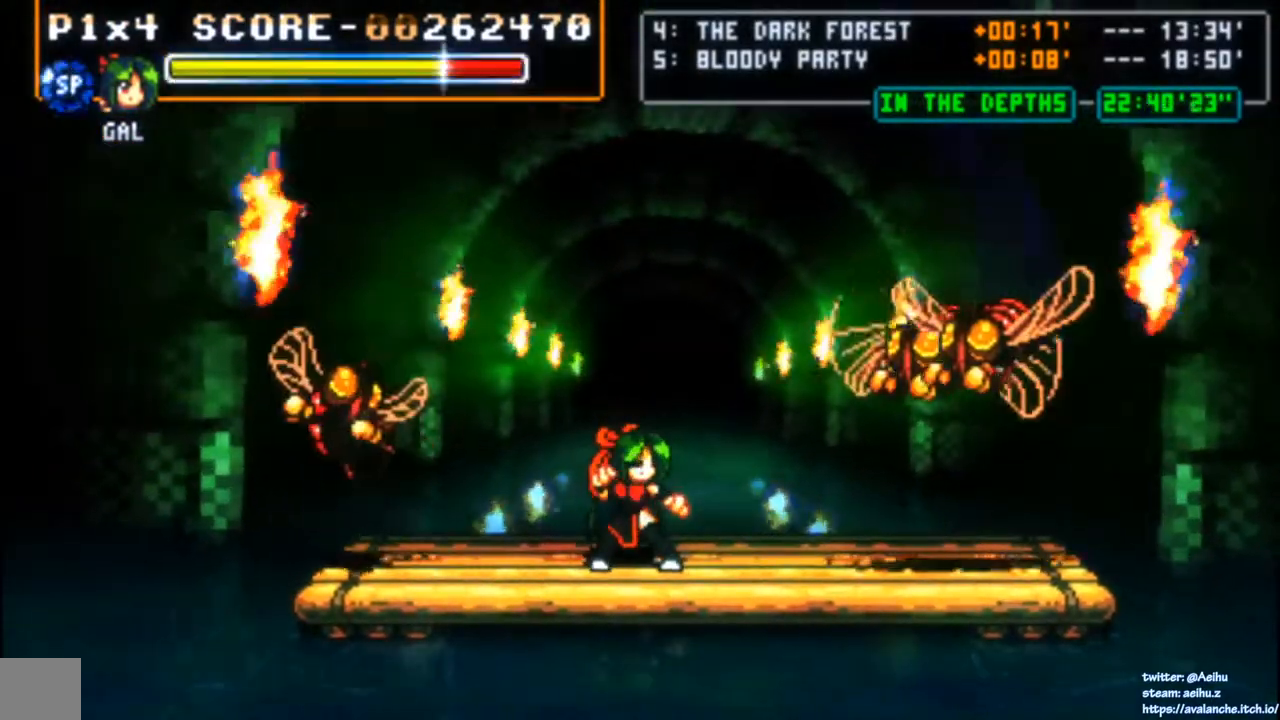
{"buttons": ["SQUARE"], "left_stick": "center", "events": [[183, "DPAD_DOWN", "down"], [267, "DPAD_RIGHT", "down"], [283, "DPAD_DOWN", "up"], [300, "DPAD_UP", "down"], [333, "SQUARE", "down"], [350, "DPAD_UP", "up"], [400, "DPAD_RIGHT", "up"]]}
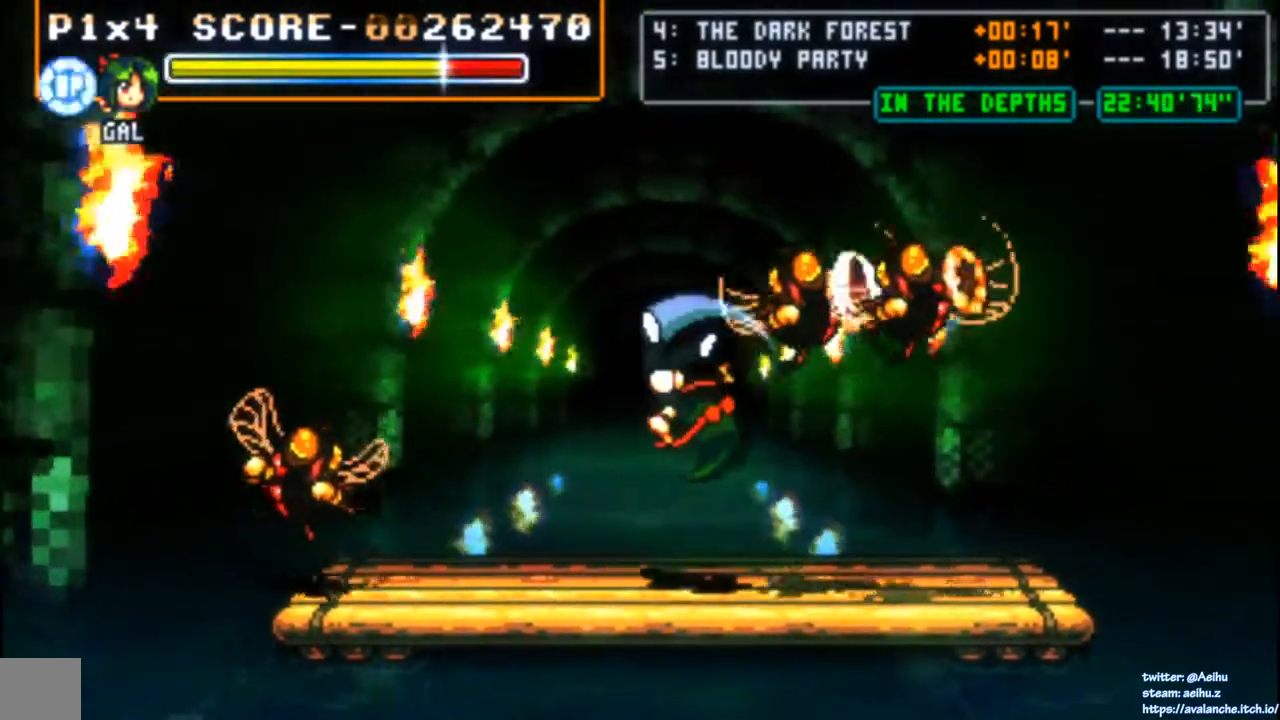
{"buttons": [], "left_stick": "center", "events": [[117, "SQUARE", "up"]]}
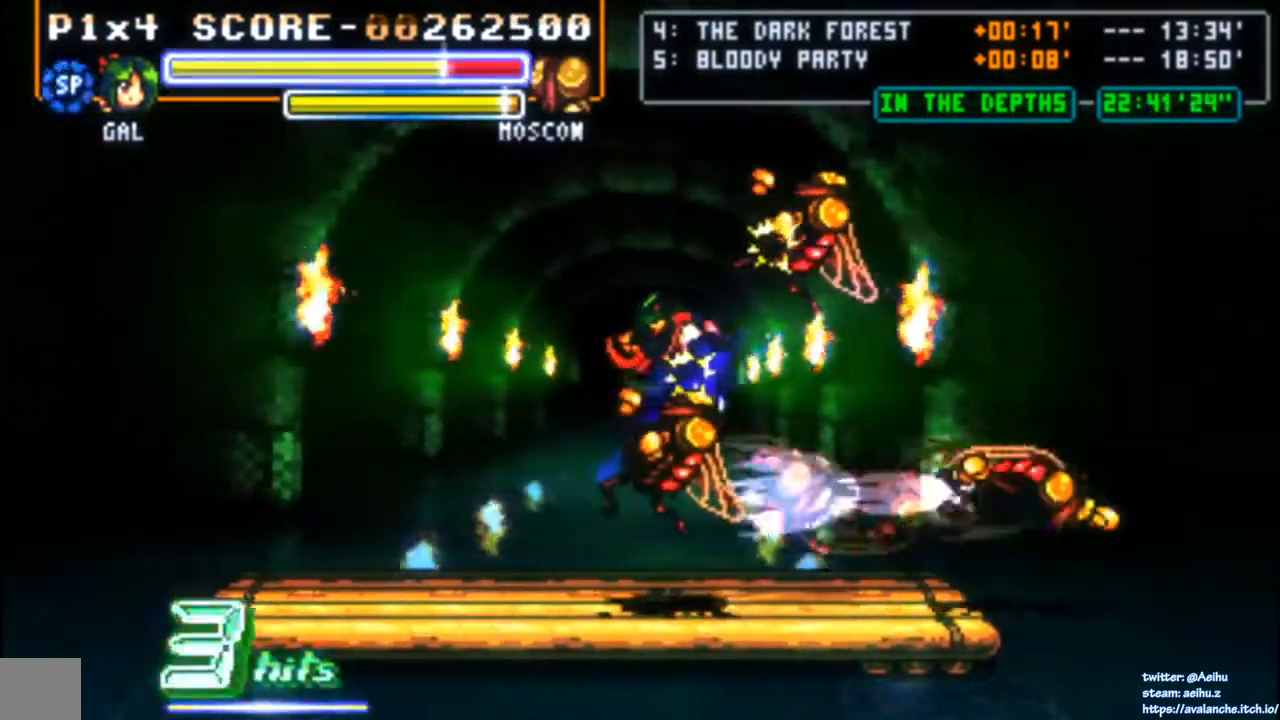
{"buttons": [], "left_stick": "center", "events": []}
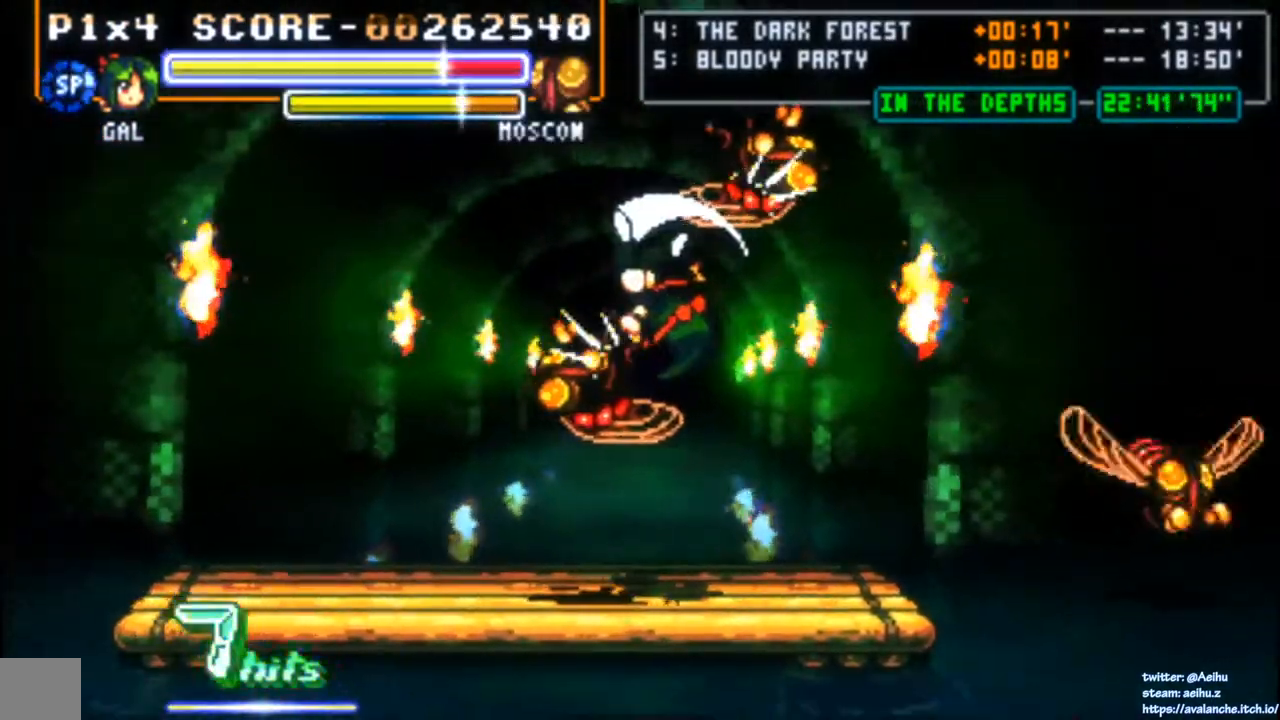
{"buttons": ["DPAD_LEFT"], "left_stick": "center", "events": [[500, "DPAD_LEFT", "down"]]}
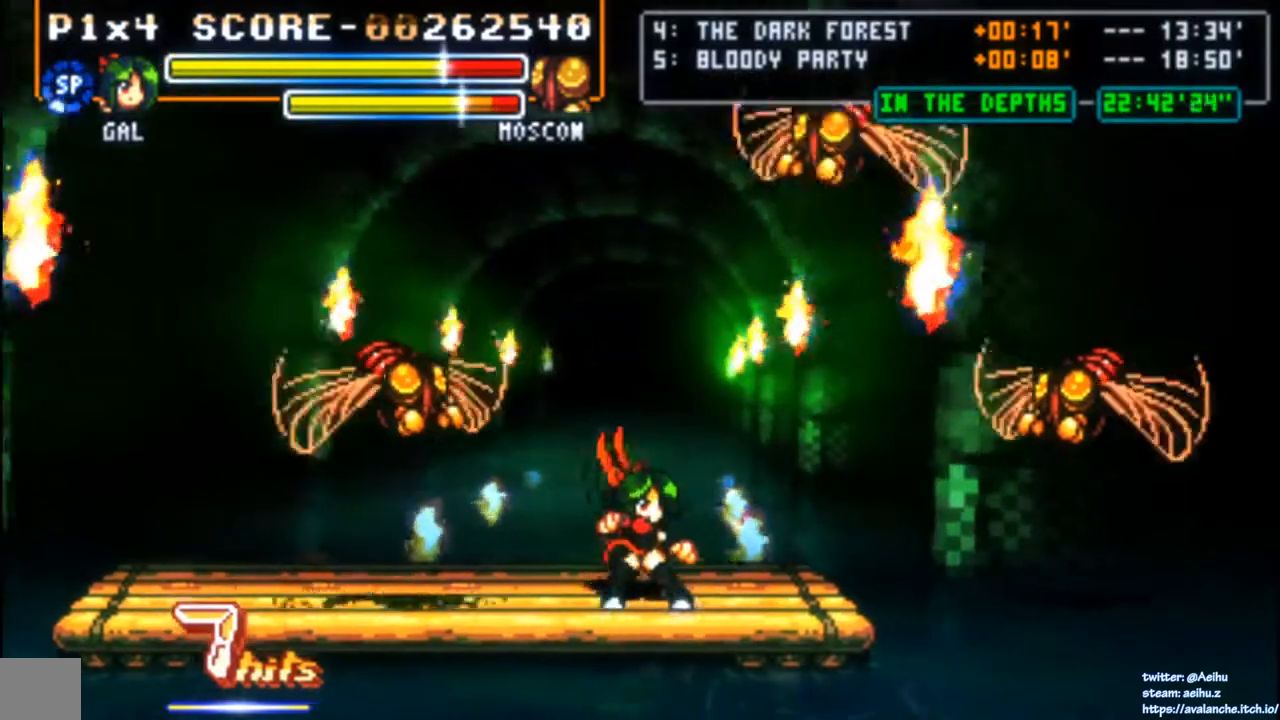
{"buttons": ["SQUARE"], "left_stick": "center", "events": [[233, "DPAD_LEFT", "up"], [283, "DPAD_DOWN", "down"], [350, "DPAD_LEFT", "down"], [367, "DPAD_DOWN", "up"], [383, "DPAD_UP", "down"], [433, "DPAD_LEFT", "up"], [450, "SQUARE", "down"], [483, "DPAD_UP", "up"]]}
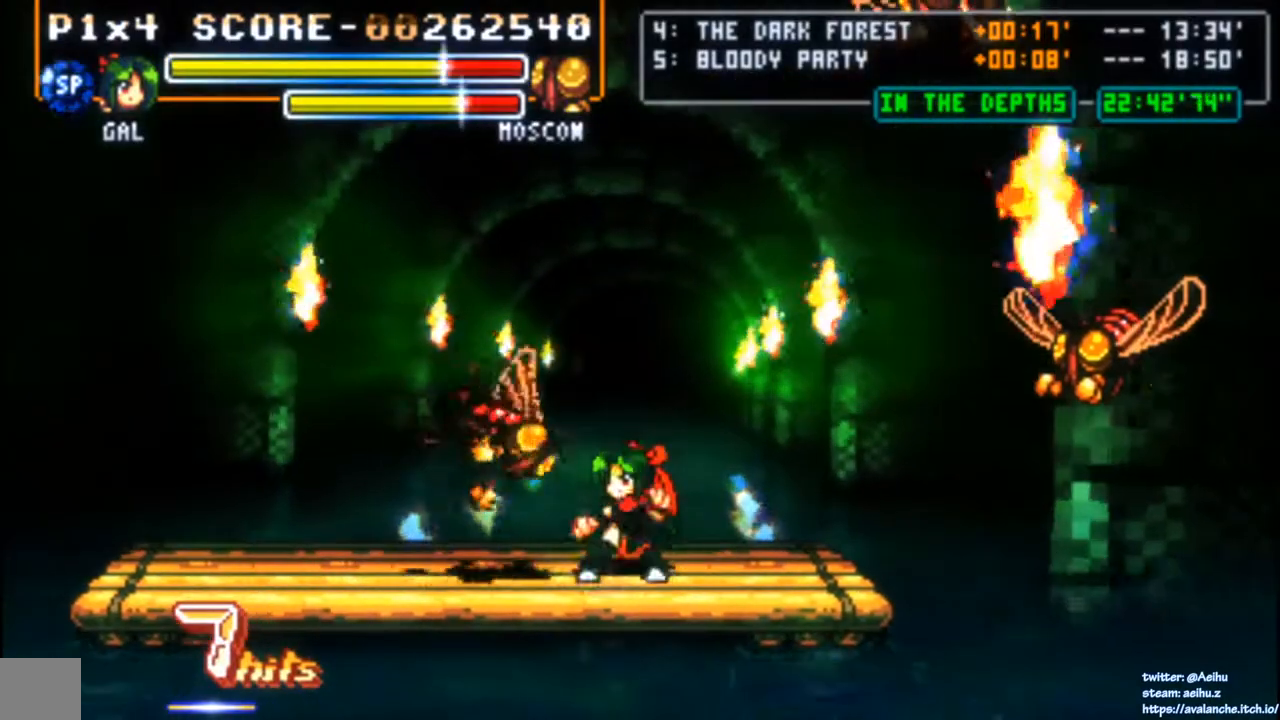
{"buttons": [], "left_stick": "center", "events": [[67, "SQUARE", "up"]]}